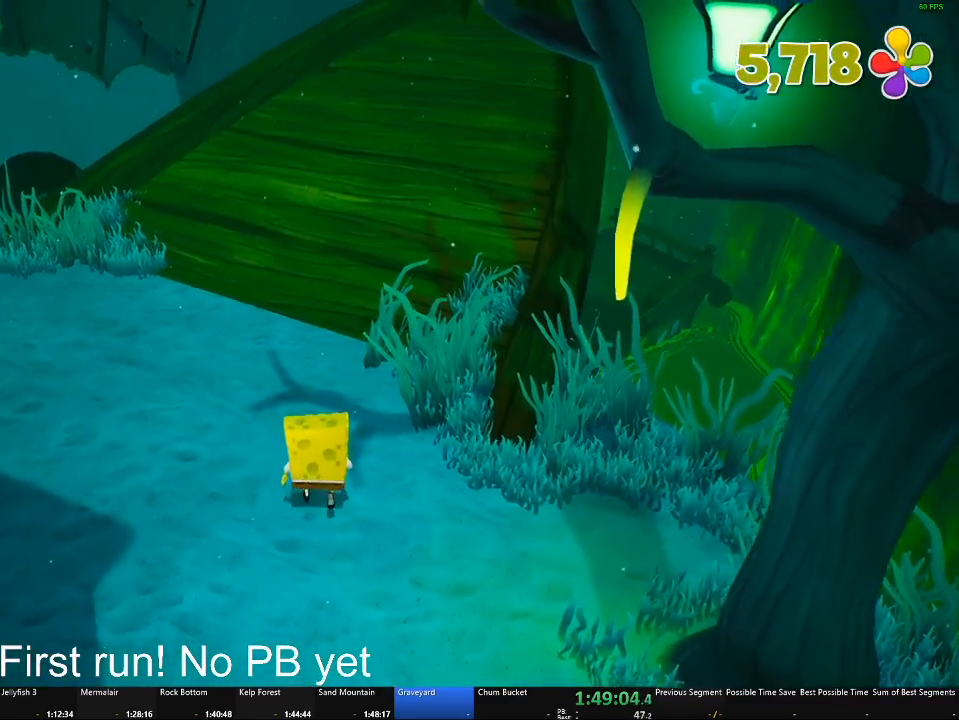
Gameplay with a controller (Xbox layout); each line is a JSON object with the inputs held at the frame after it. "button_events" lists button changes between this image and that frame as [ms after this image, input, new state], when the widget could be followed in between (sticks are given only as held states).
{"buttons": [], "left_stick": "center", "right_stick": "center", "button_events": []}
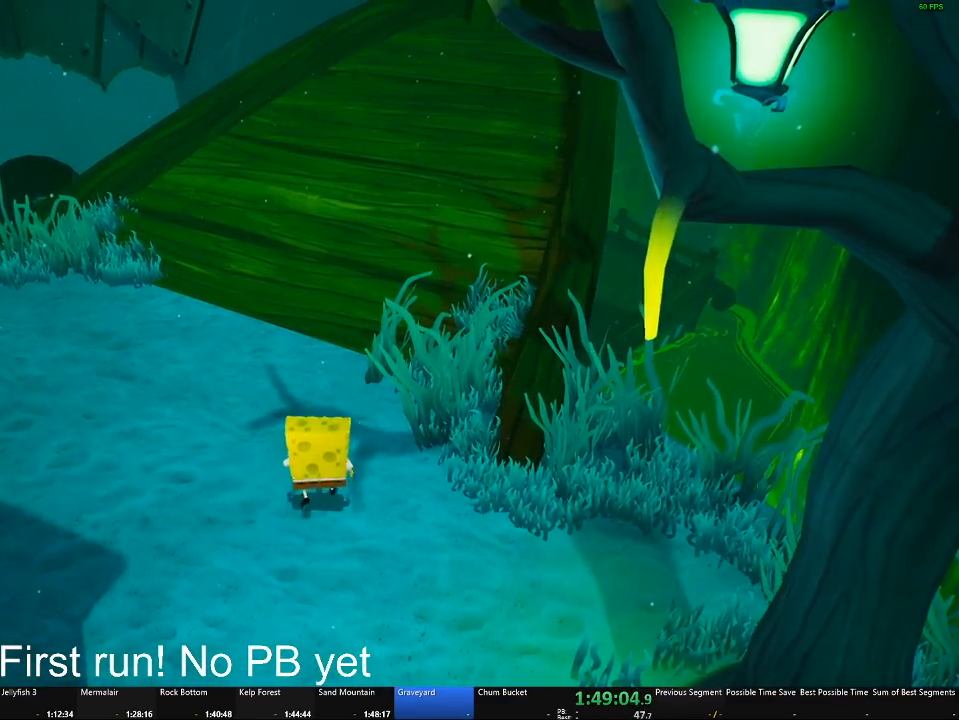
{"buttons": ["B"], "left_stick": "center", "right_stick": "center", "button_events": [[234, "B", "down"]]}
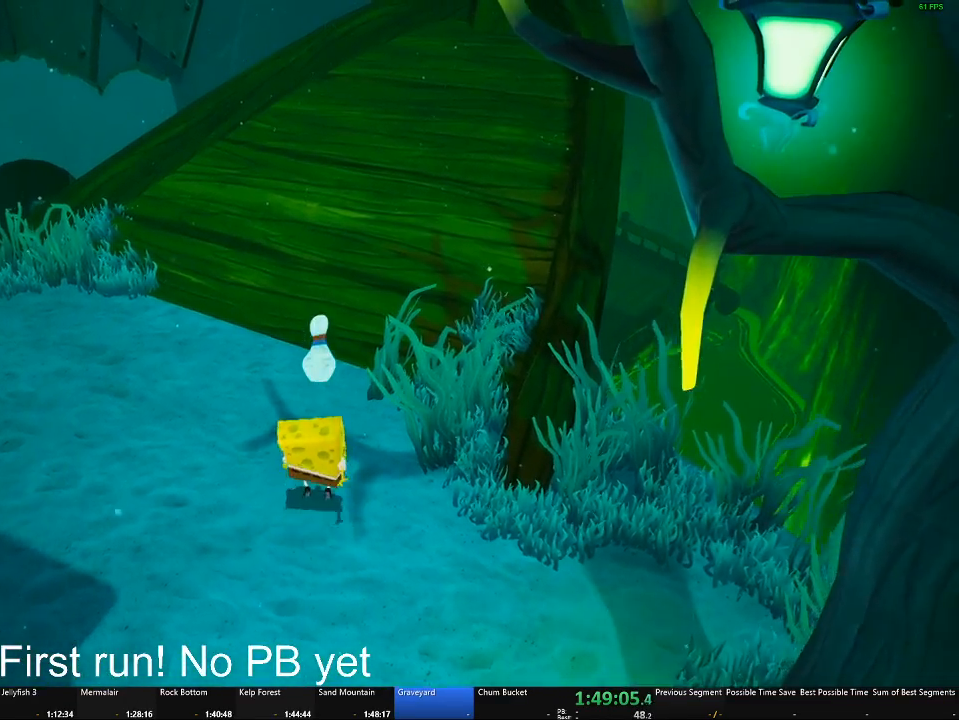
{"buttons": ["B"], "left_stick": "left", "right_stick": "center", "button_events": []}
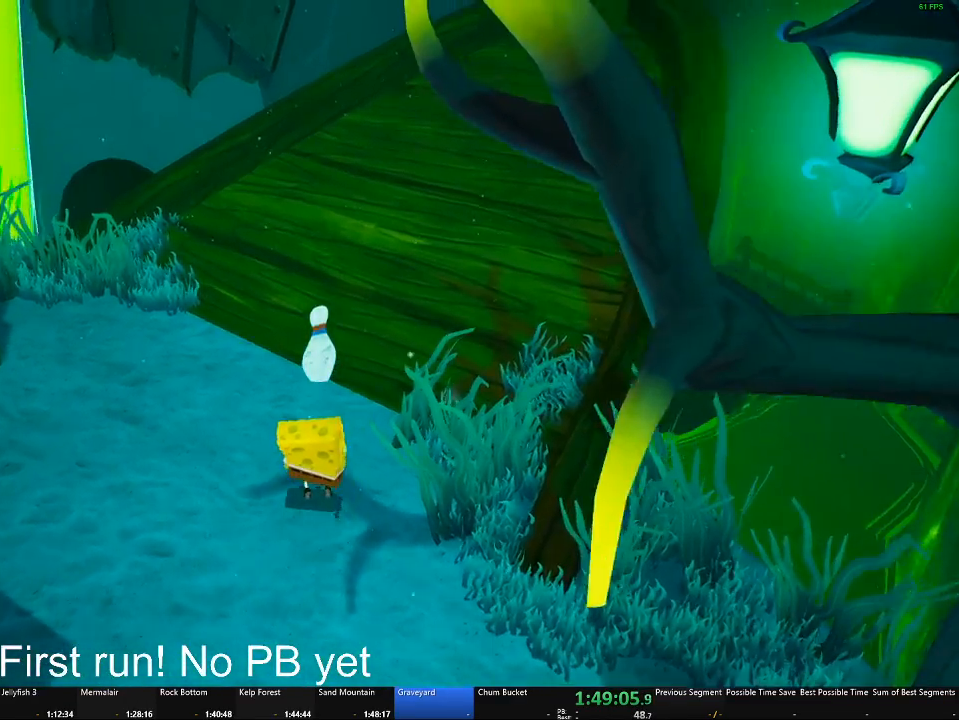
{"buttons": ["B"], "left_stick": "center", "right_stick": "center", "button_events": []}
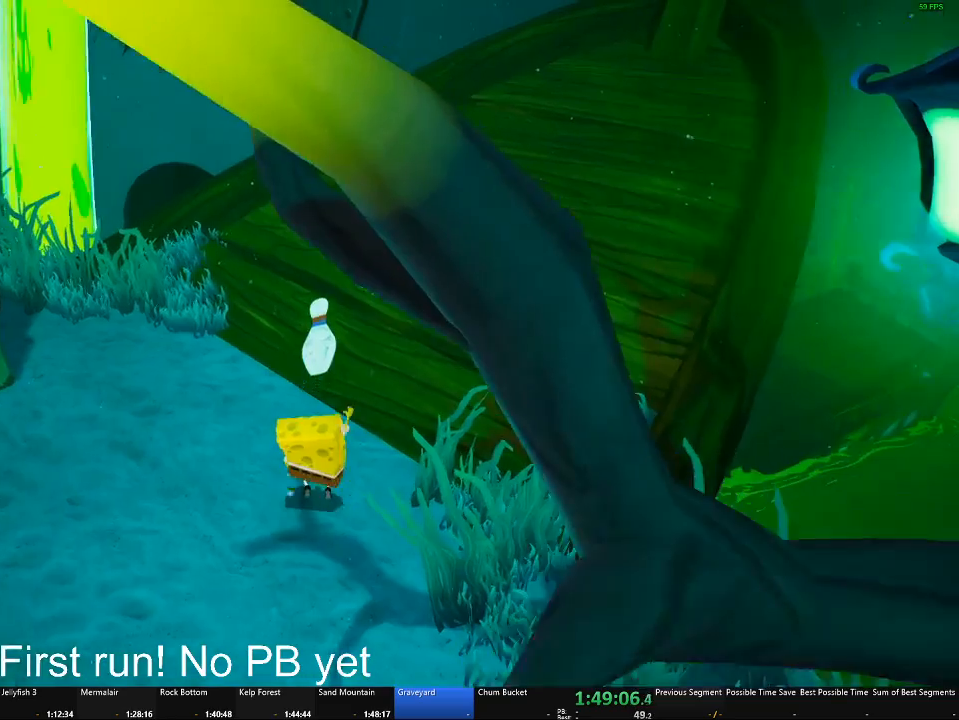
{"buttons": ["B"], "left_stick": "center", "right_stick": "center", "button_events": []}
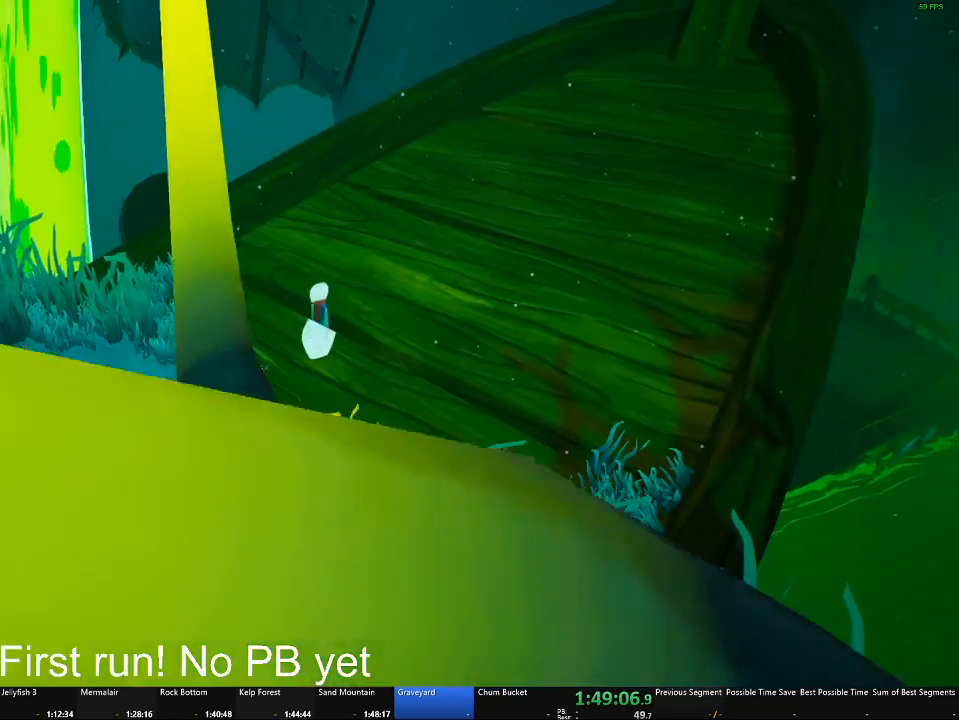
{"buttons": ["B"], "left_stick": "center", "right_stick": "center", "button_events": []}
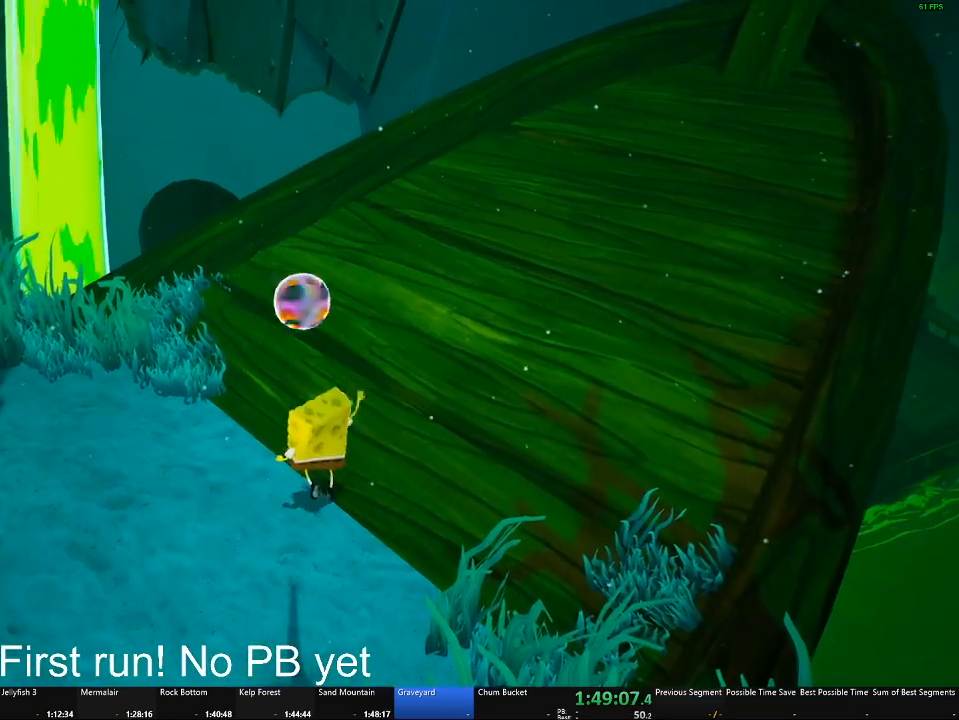
{"buttons": [], "left_stick": "center", "right_stick": "up", "button_events": [[217, "B", "up"]]}
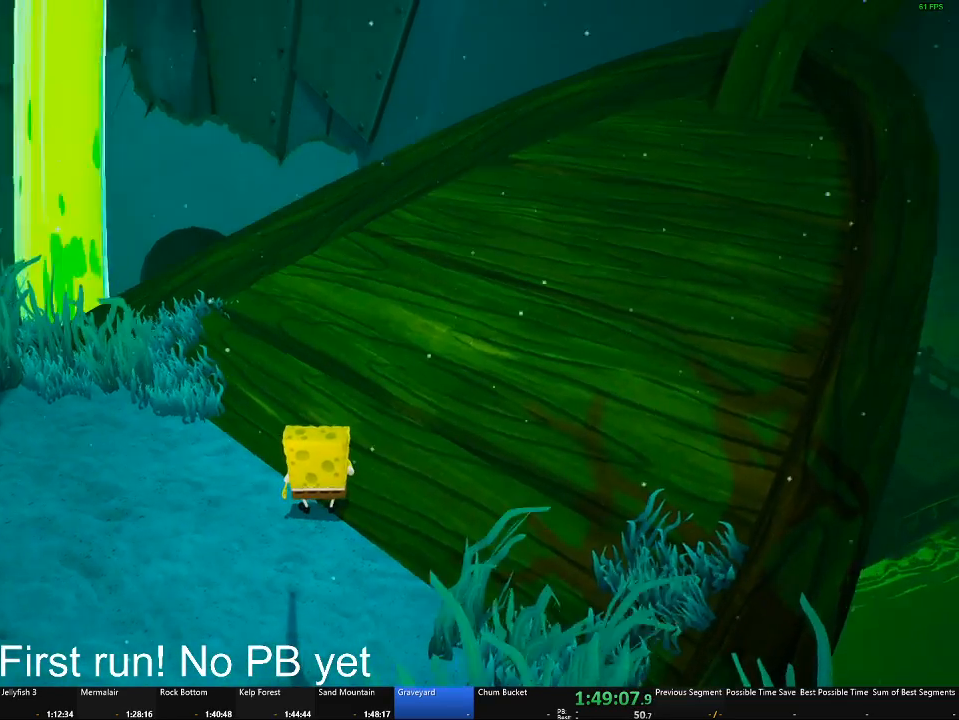
{"buttons": [], "left_stick": "center", "right_stick": "center", "button_events": []}
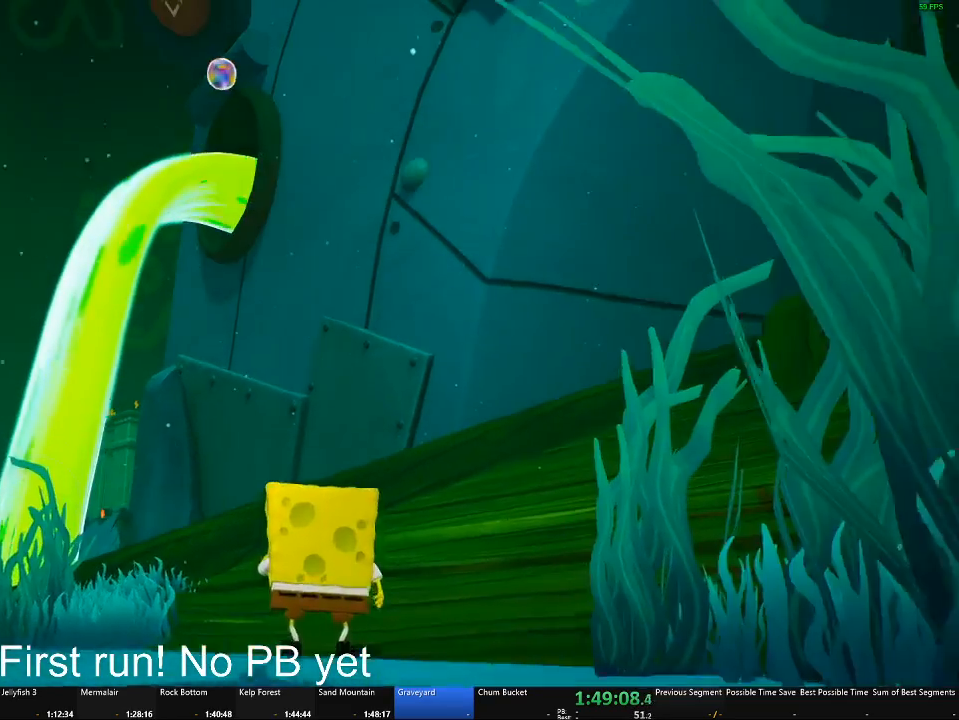
{"buttons": [], "left_stick": "center", "right_stick": "center", "button_events": []}
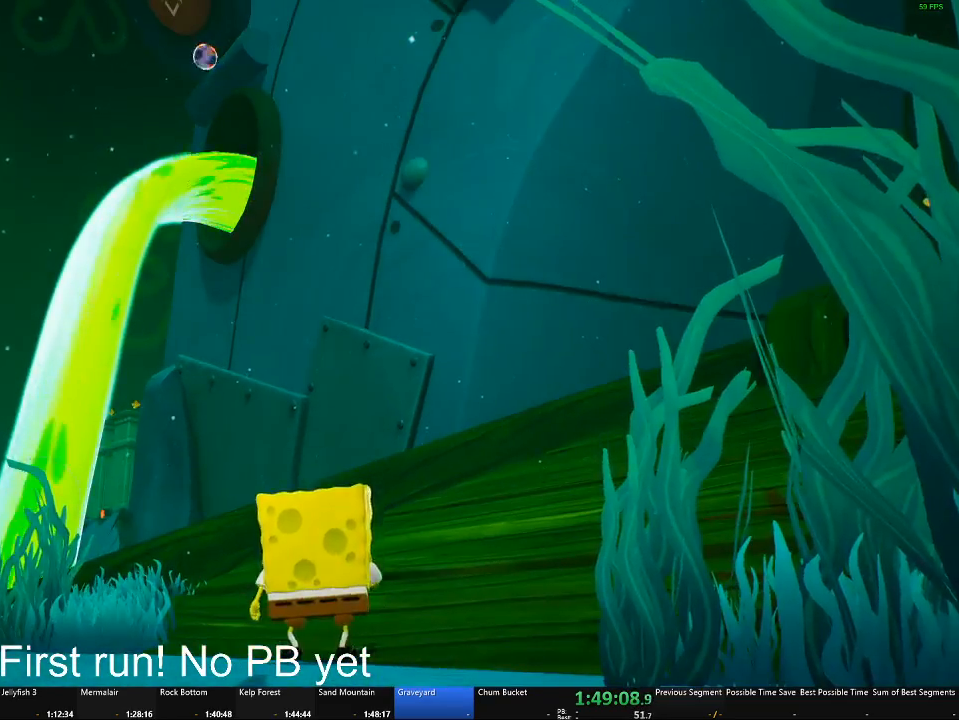
{"buttons": [], "left_stick": "center", "right_stick": "center", "button_events": []}
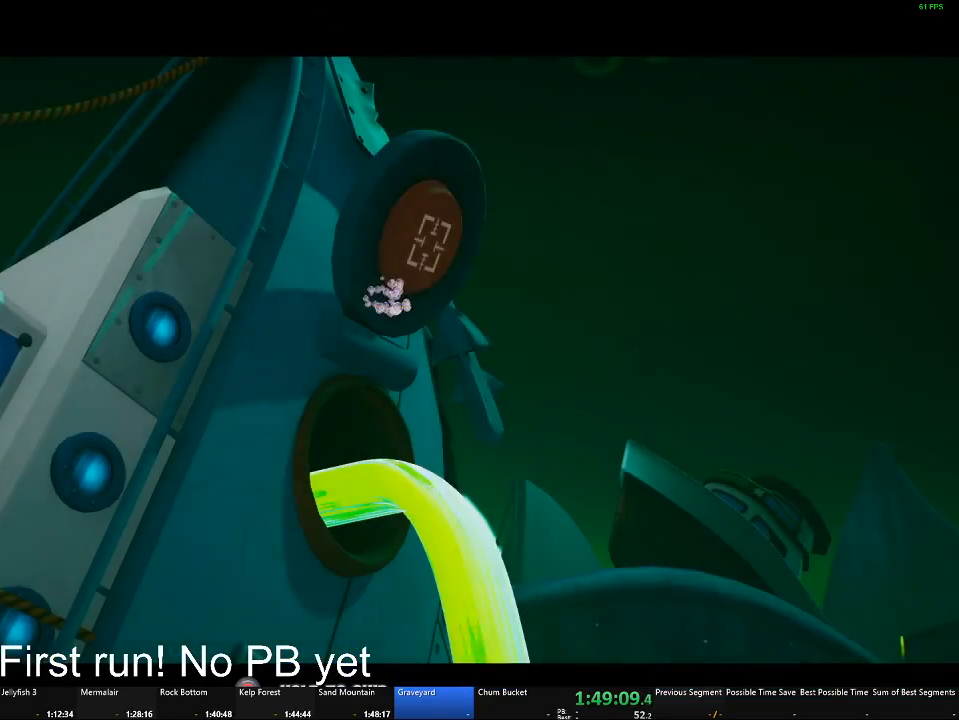
{"buttons": ["B"], "left_stick": "center", "right_stick": "center", "button_events": [[116, "B", "down"]]}
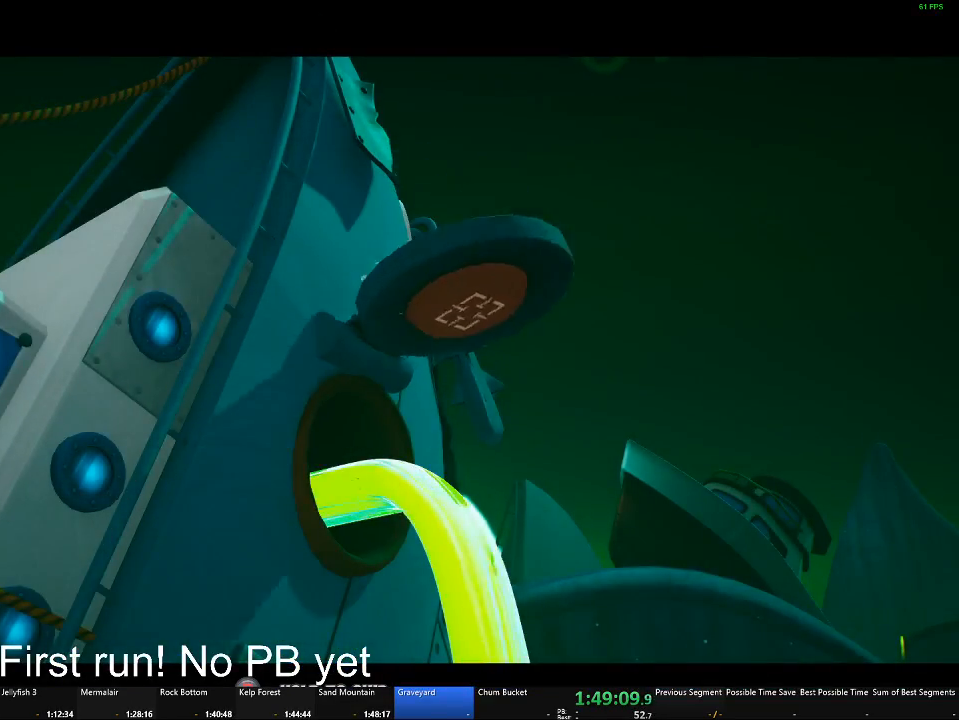
{"buttons": [], "left_stick": "up", "right_stick": "center", "button_events": [[501, "B", "up"]]}
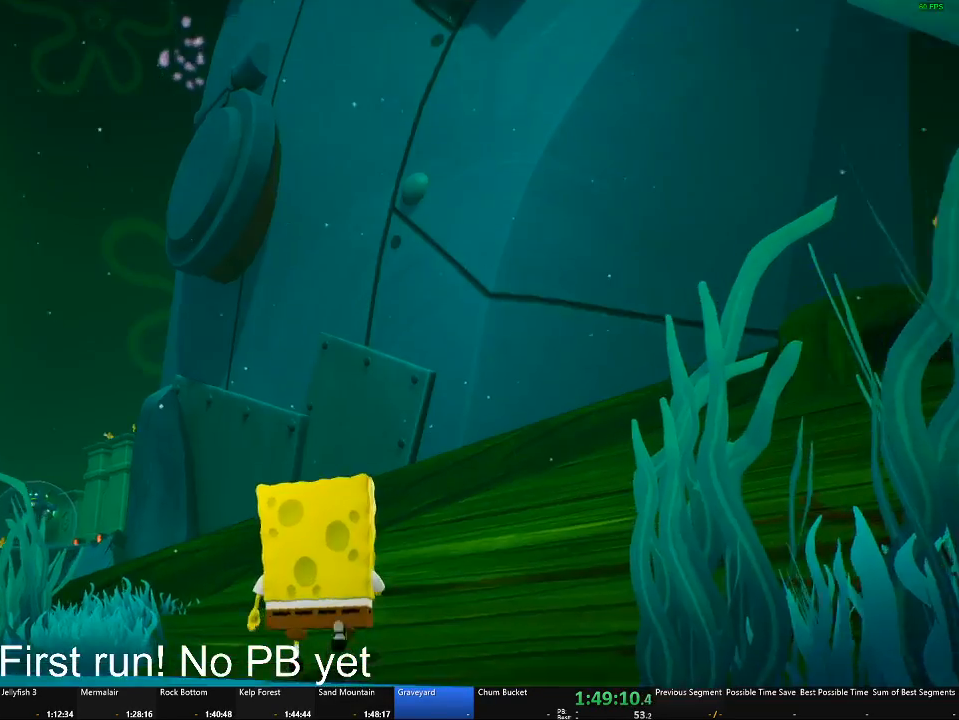
{"buttons": [], "left_stick": "up-right", "right_stick": "down-right", "button_events": []}
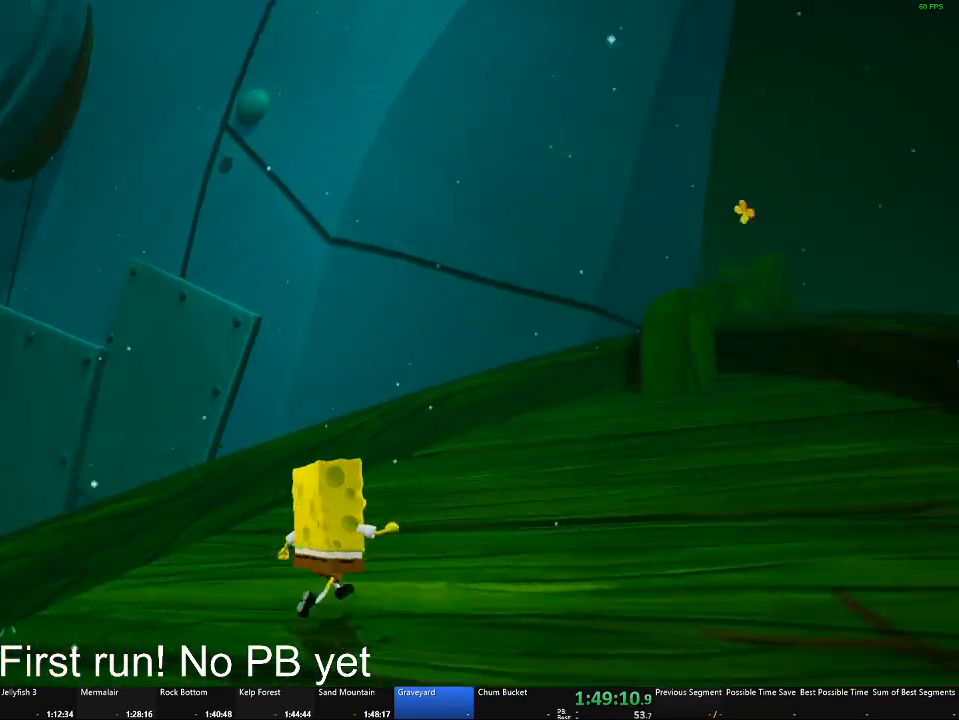
{"buttons": [], "left_stick": "up", "right_stick": "center", "button_events": []}
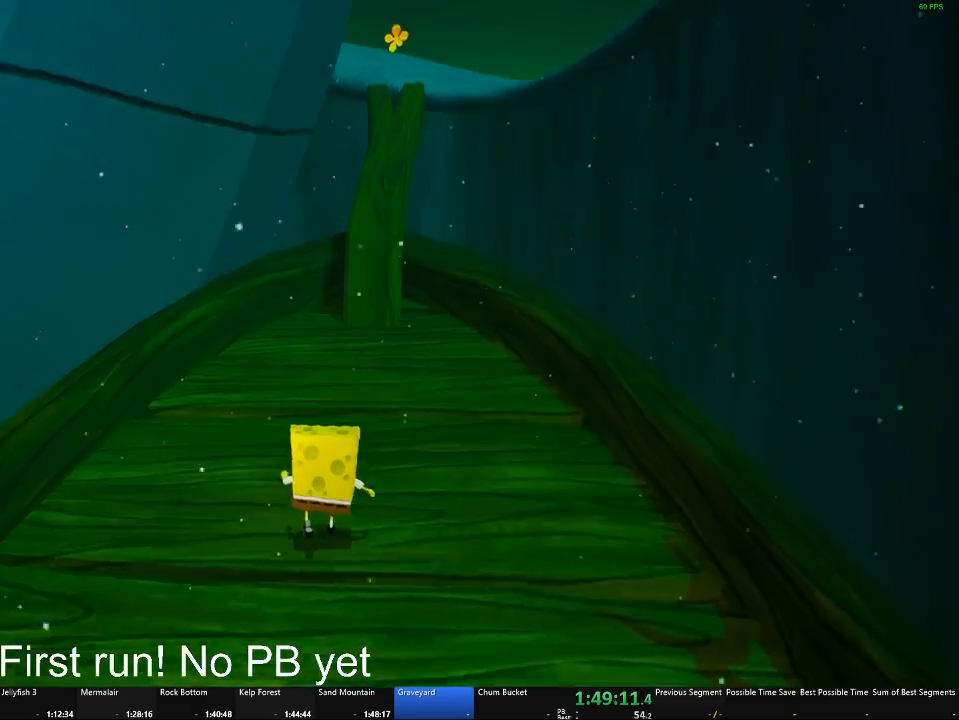
{"buttons": [], "left_stick": "up", "right_stick": "center", "button_events": [[250, "A", "down"], [400, "A", "up"]]}
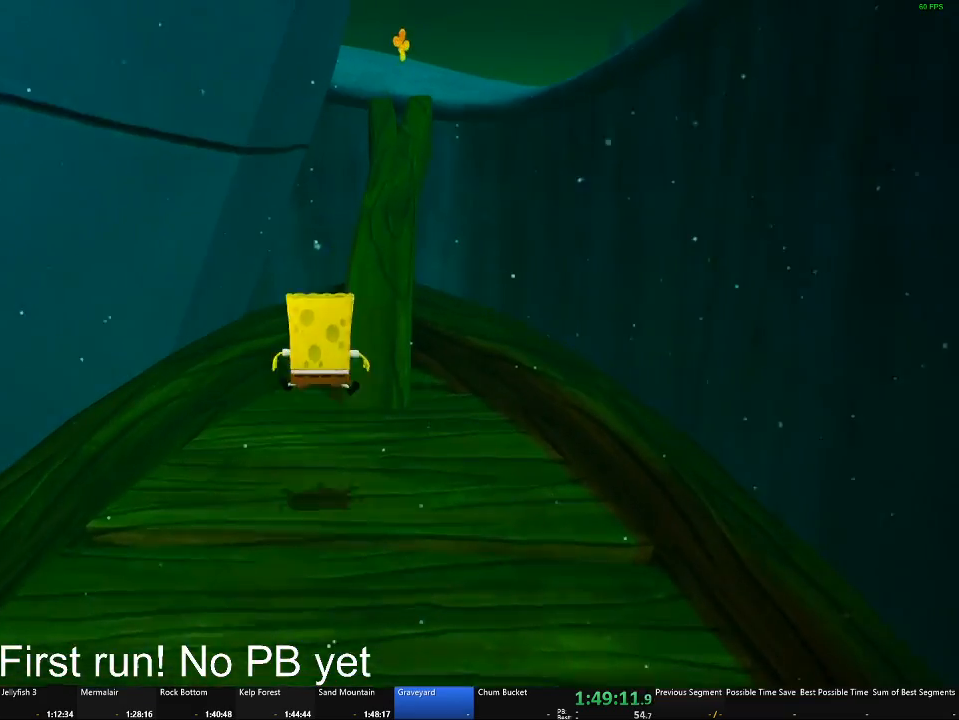
{"buttons": [], "left_stick": "up", "right_stick": "down-right", "button_events": [[67, "A", "down"], [200, "A", "up"]]}
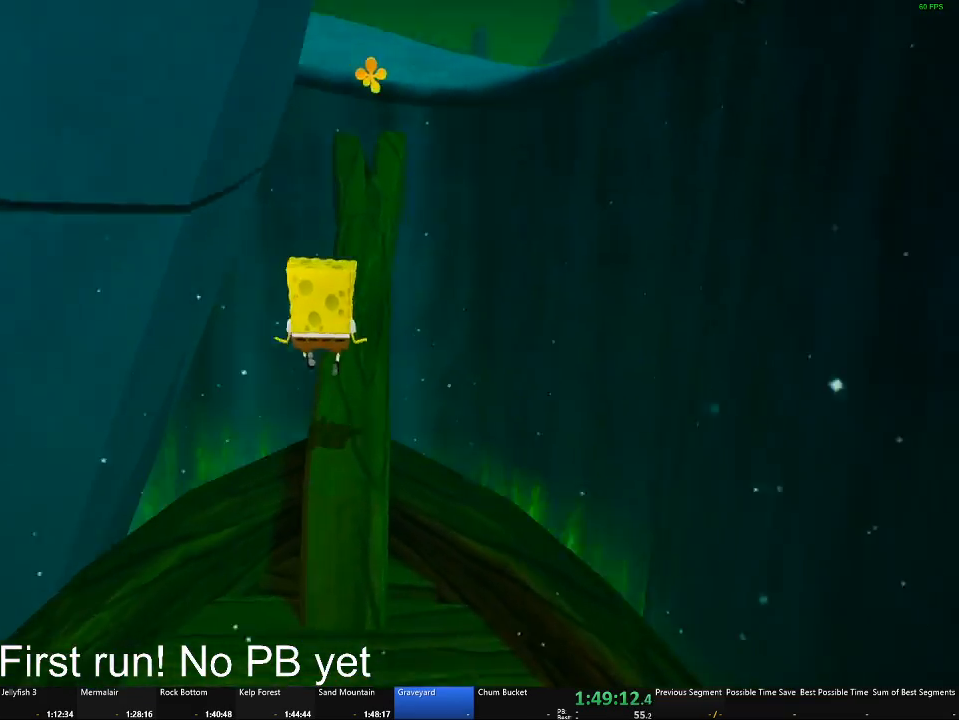
{"buttons": [], "left_stick": "up", "right_stick": "center", "button_events": []}
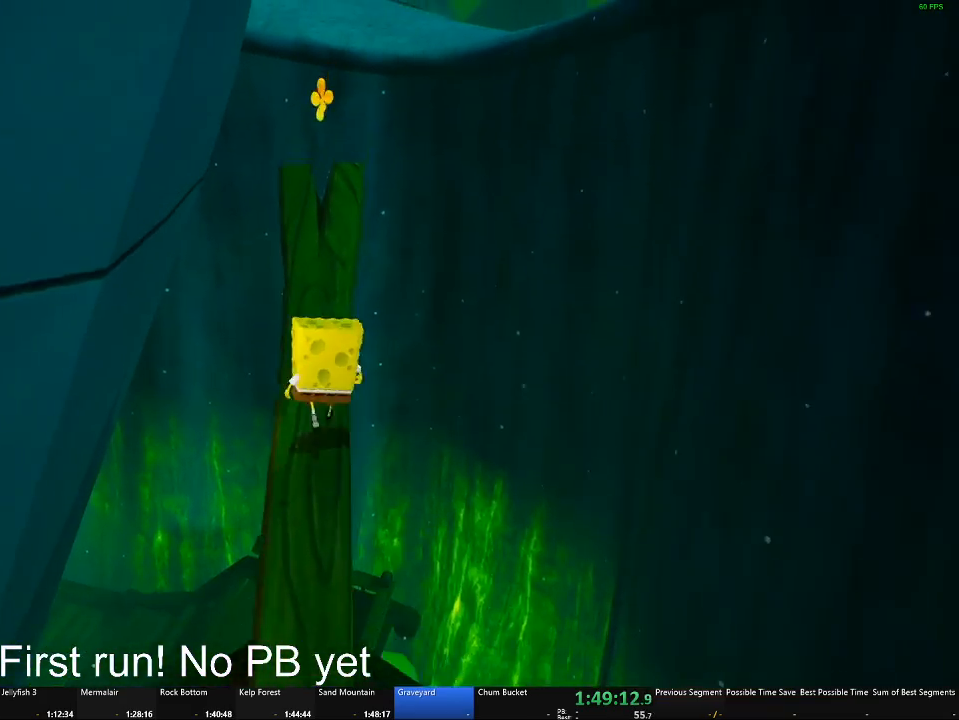
{"buttons": [], "left_stick": "up", "right_stick": "down", "button_events": [[67, "A", "down"], [200, "A", "up"]]}
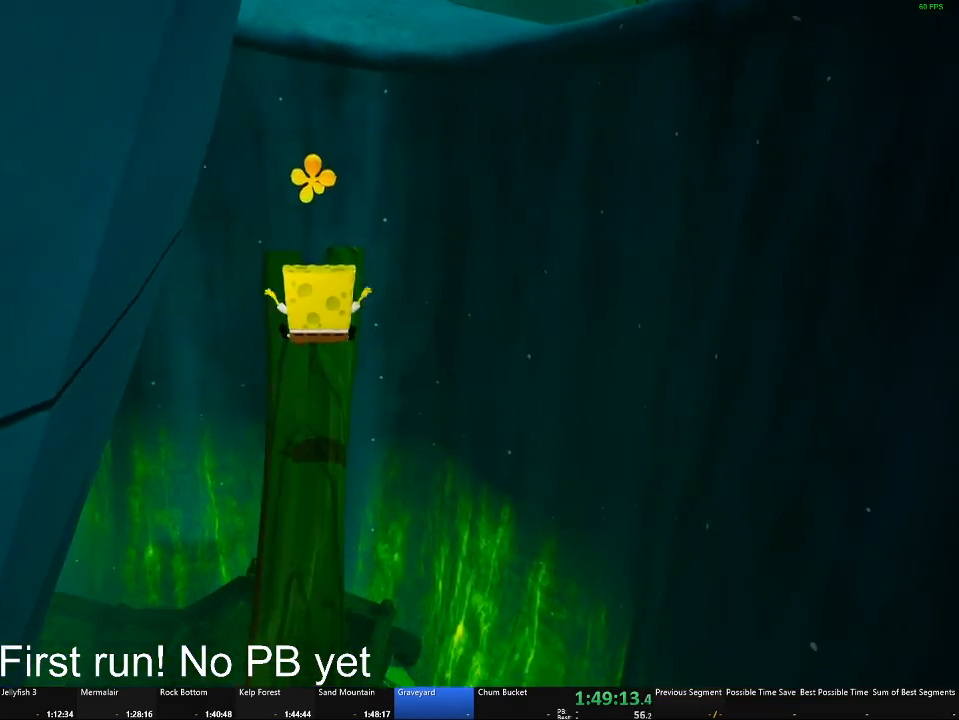
{"buttons": [], "left_stick": "up", "right_stick": "down-left", "button_events": []}
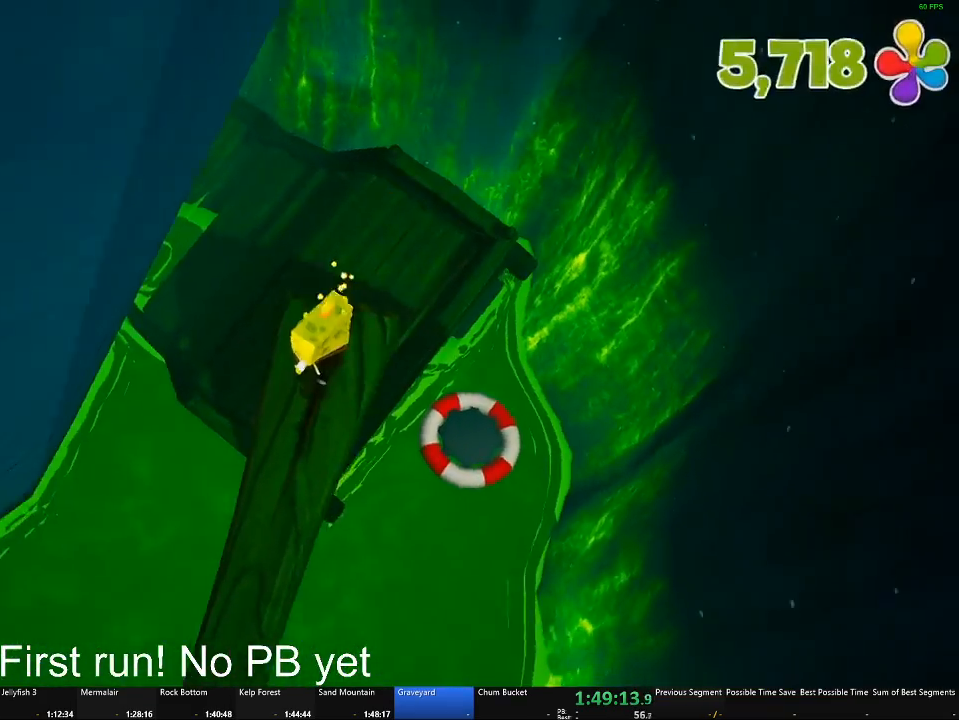
{"buttons": [], "left_stick": "up-right", "right_stick": "center", "button_events": [[66, "A", "down"], [216, "A", "up"]]}
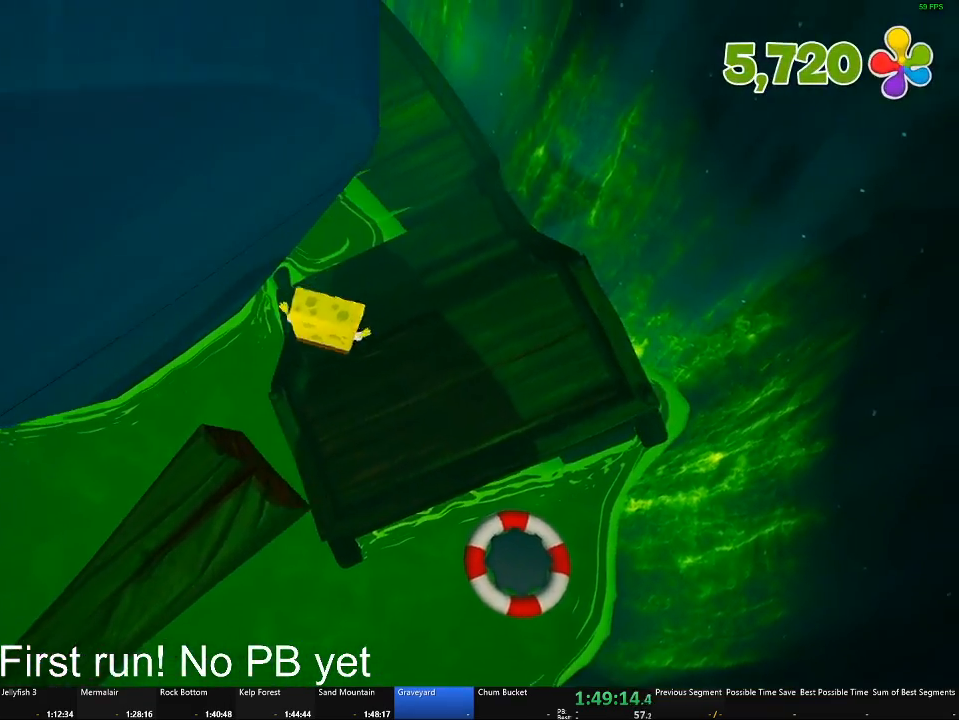
{"buttons": [], "left_stick": "up", "right_stick": "center", "button_events": []}
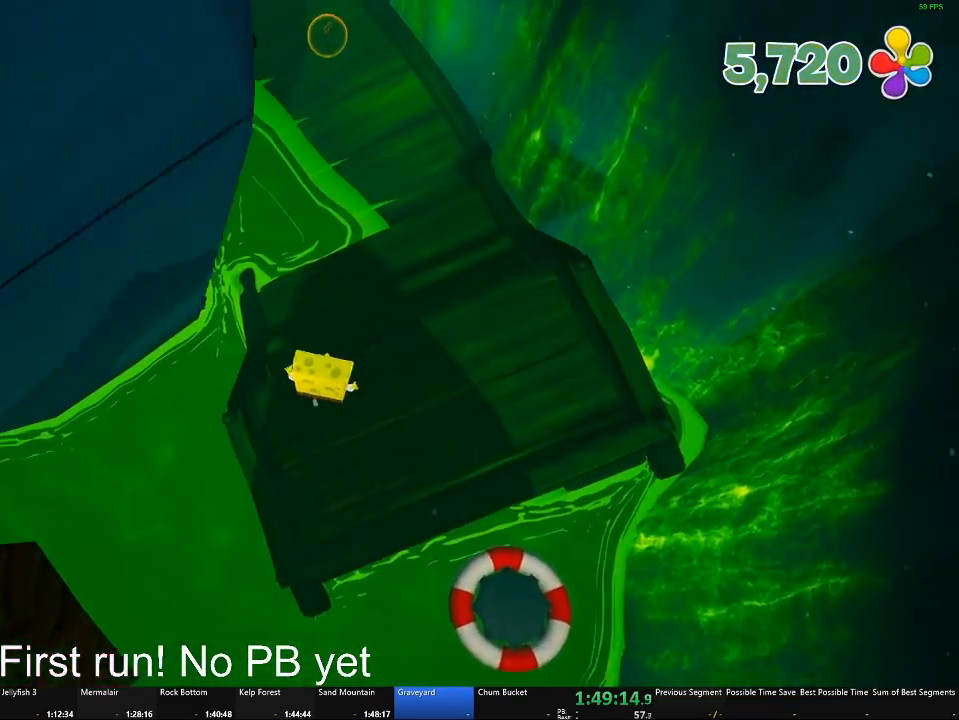
{"buttons": [], "left_stick": "up", "right_stick": "center", "button_events": [[183, "A", "down"], [333, "A", "up"]]}
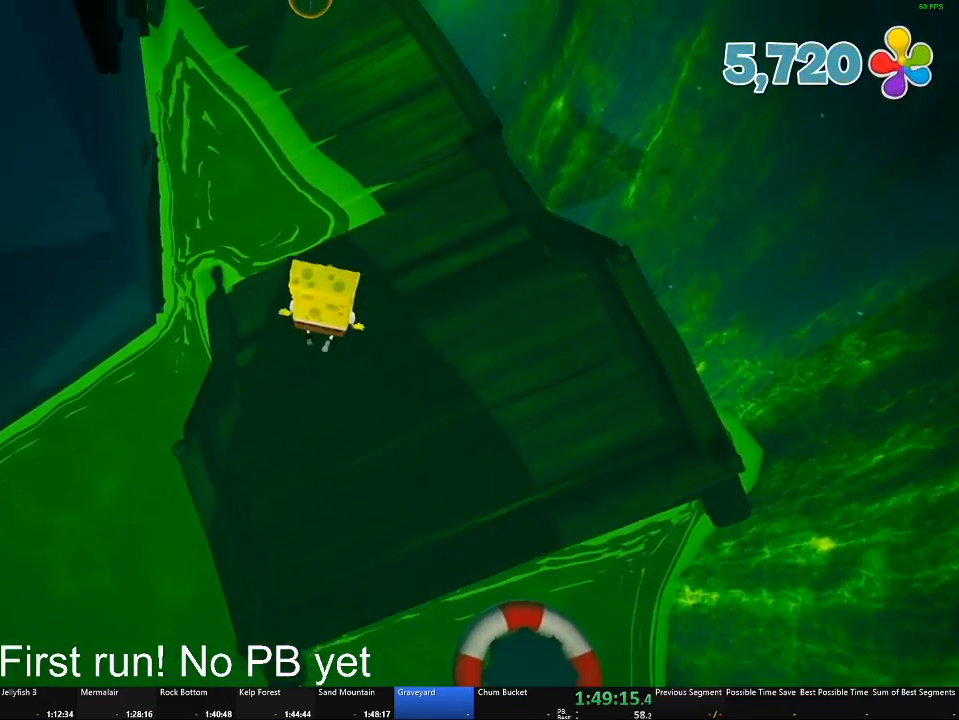
{"buttons": [], "left_stick": "up", "right_stick": "center", "button_events": [[317, "X", "down"], [484, "X", "up"]]}
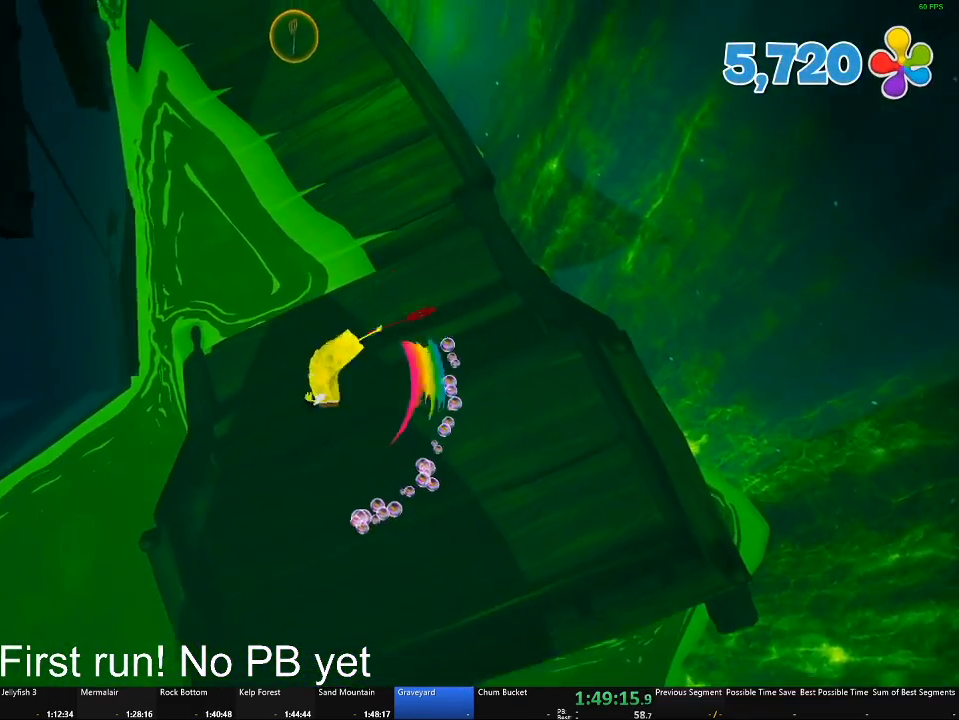
{"buttons": [], "left_stick": "up", "right_stick": "center", "button_events": []}
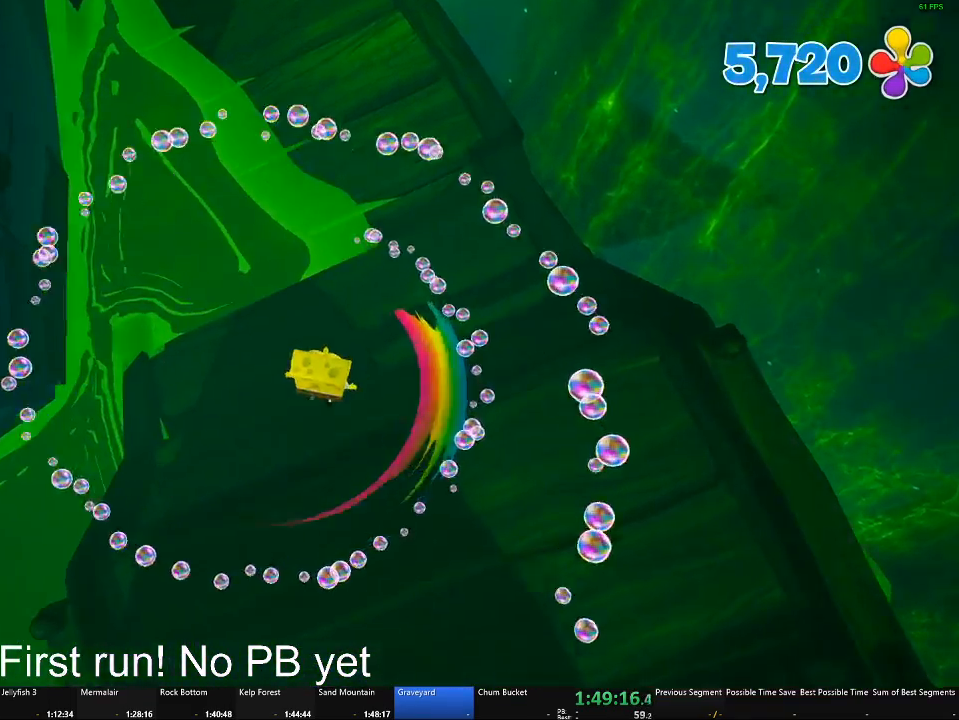
{"buttons": [], "left_stick": "up", "right_stick": "center", "button_events": []}